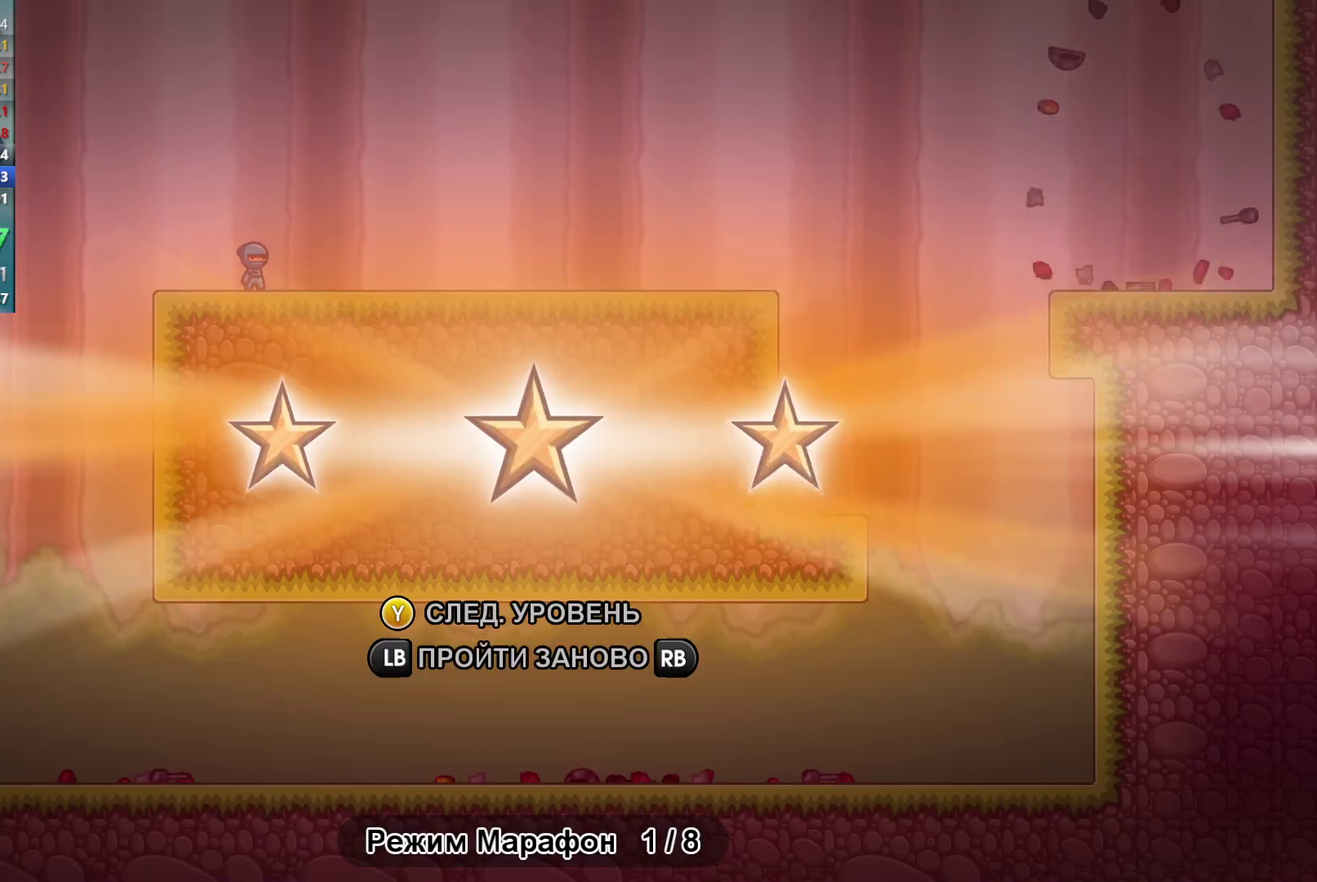
Gameplay with a controller (Xbox layout); each line is a JSON object with the inputs held at the frame after it. "events" lists button and stick changes between this image and that frame as [ms after this image, input, new state], when the widget could be followed in between. Not read: HOME L3 R3 SELECT START right_stick.
{"buttons": ["Y"], "left_stick": "center", "events": [[300, "Y", "down"], [383, "Y", "up"], [483, "Y", "down"]]}
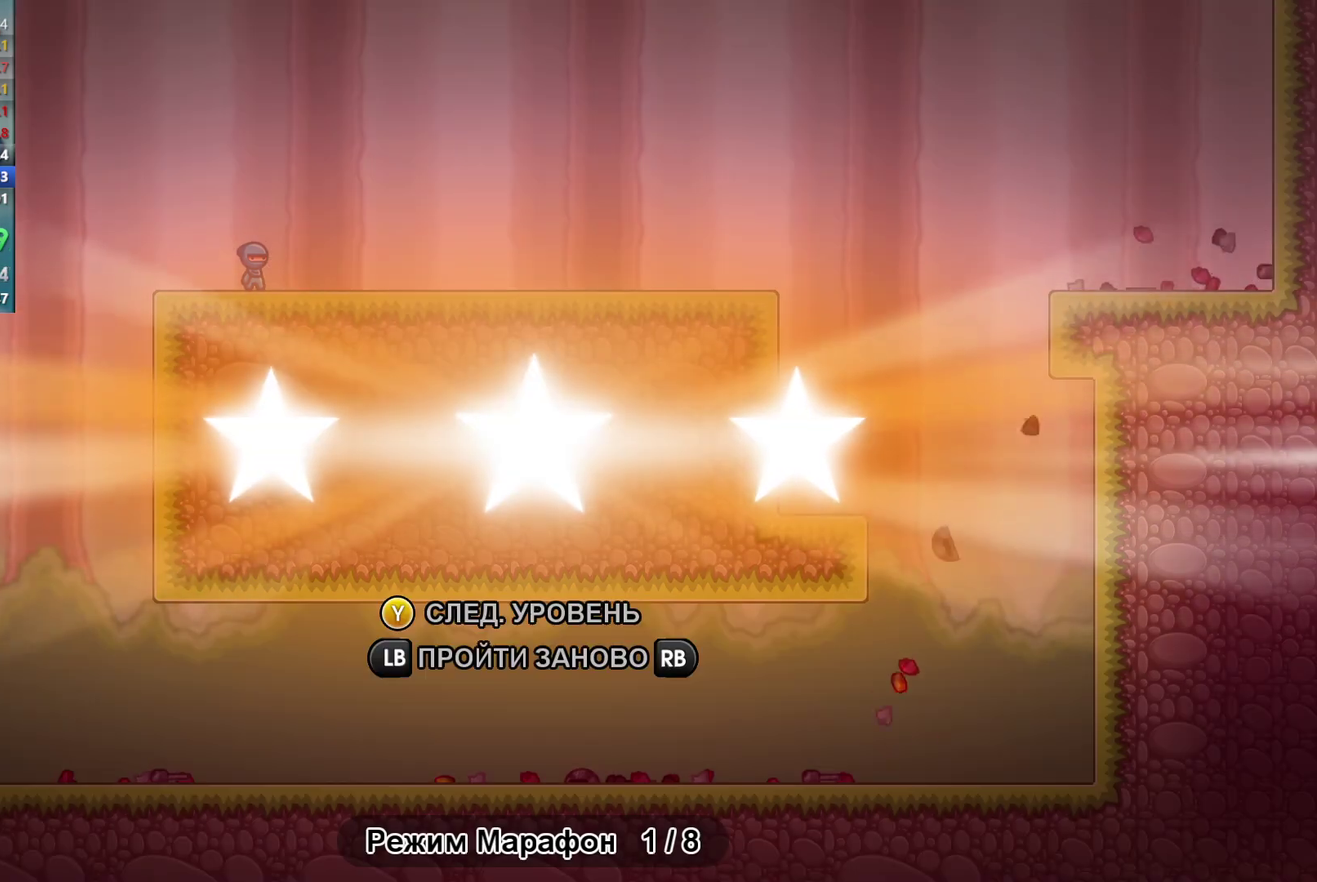
{"buttons": [], "left_stick": "center", "events": [[33, "Y", "up"], [133, "Y", "down"], [200, "Y", "up"], [283, "Y", "down"], [350, "Y", "up"], [450, "Y", "down"], [500, "Y", "up"]]}
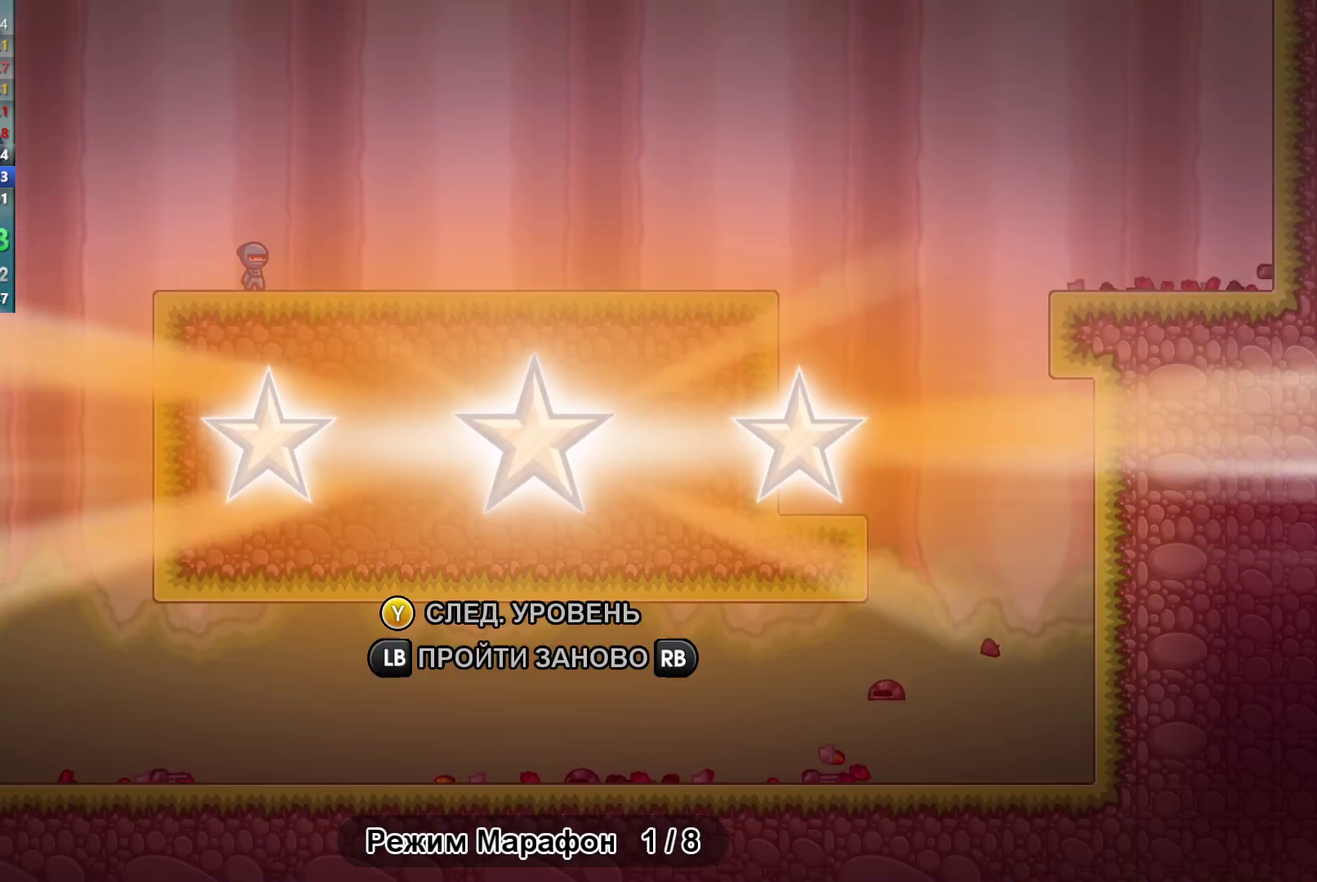
{"buttons": [], "left_stick": "center", "events": [[100, "Y", "down"], [150, "Y", "up"], [250, "Y", "down"], [300, "Y", "up"]]}
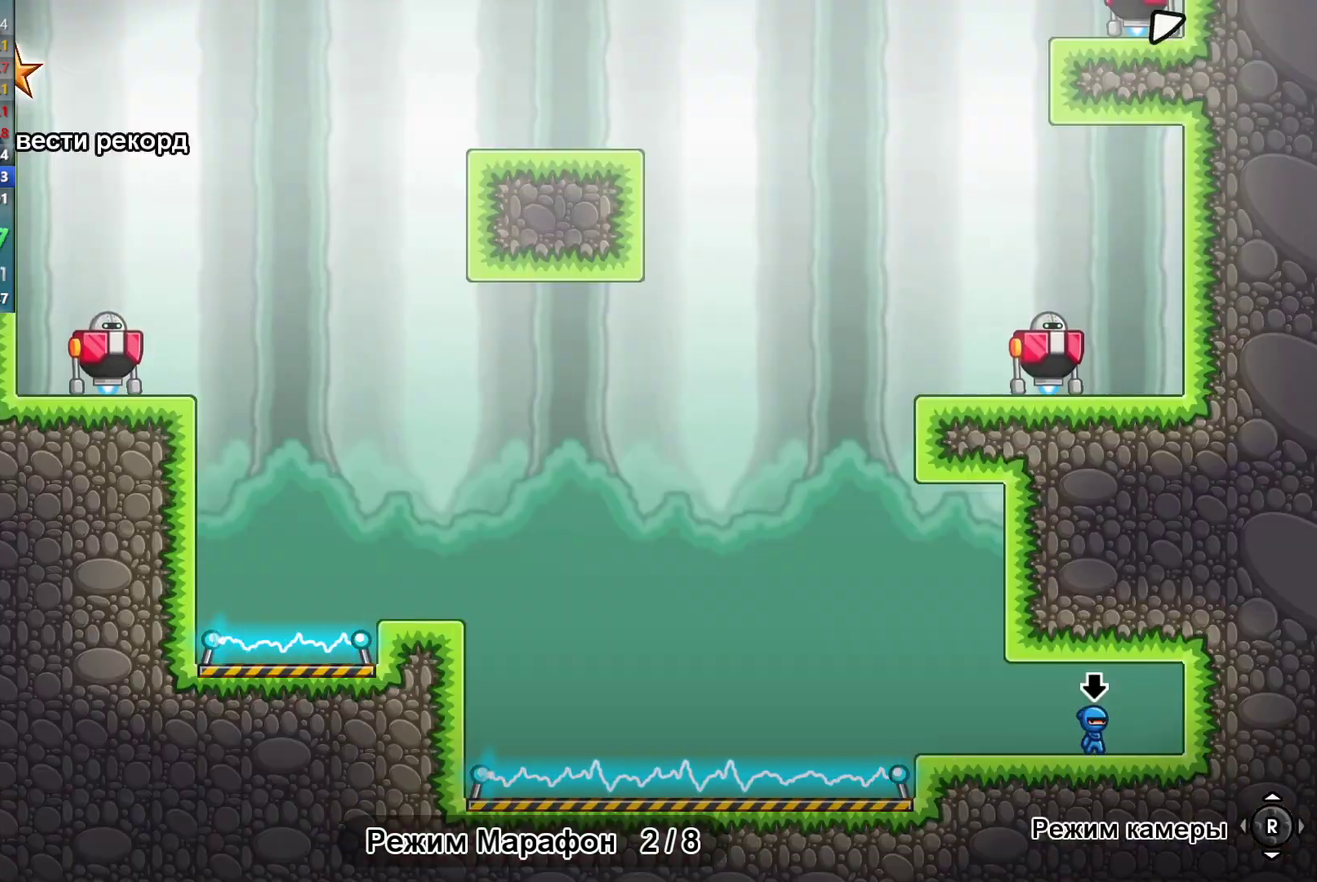
{"buttons": [], "left_stick": "left", "events": [[100, "left_stick", "left"]]}
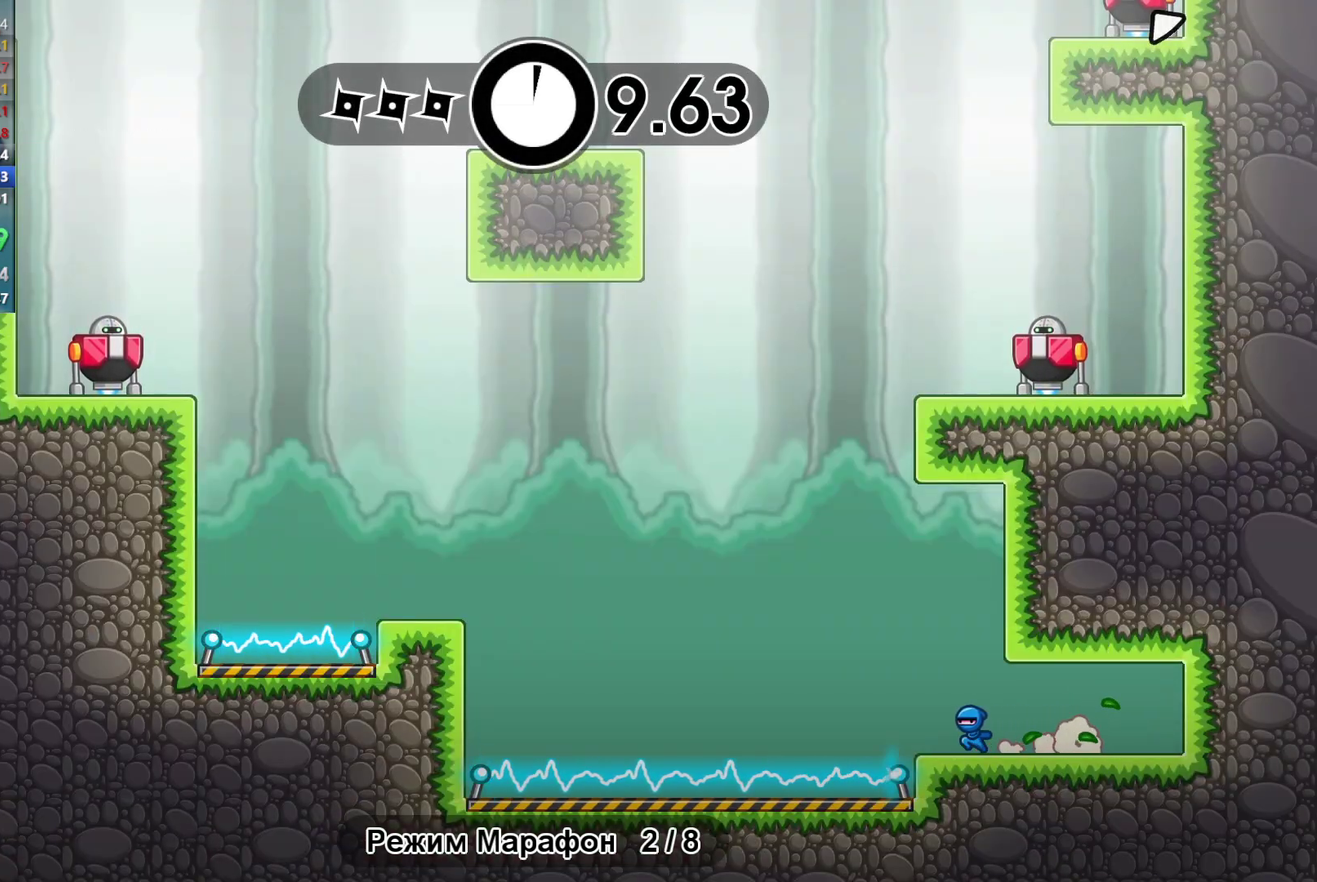
{"buttons": ["A"], "left_stick": "left", "events": [[83, "A", "down"], [167, "A", "up"], [450, "A", "down"]]}
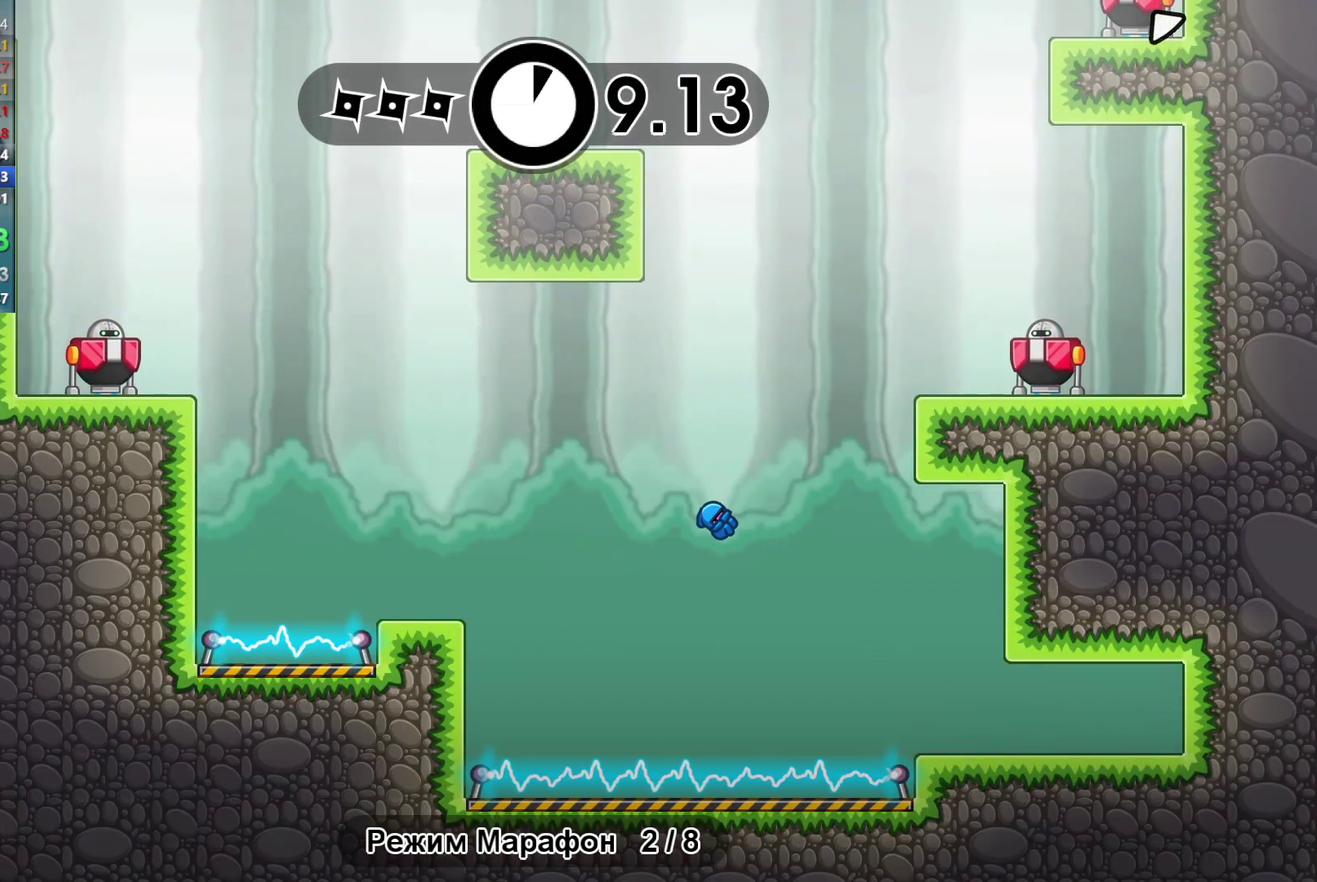
{"buttons": [], "left_stick": "left", "events": [[17, "A", "up"]]}
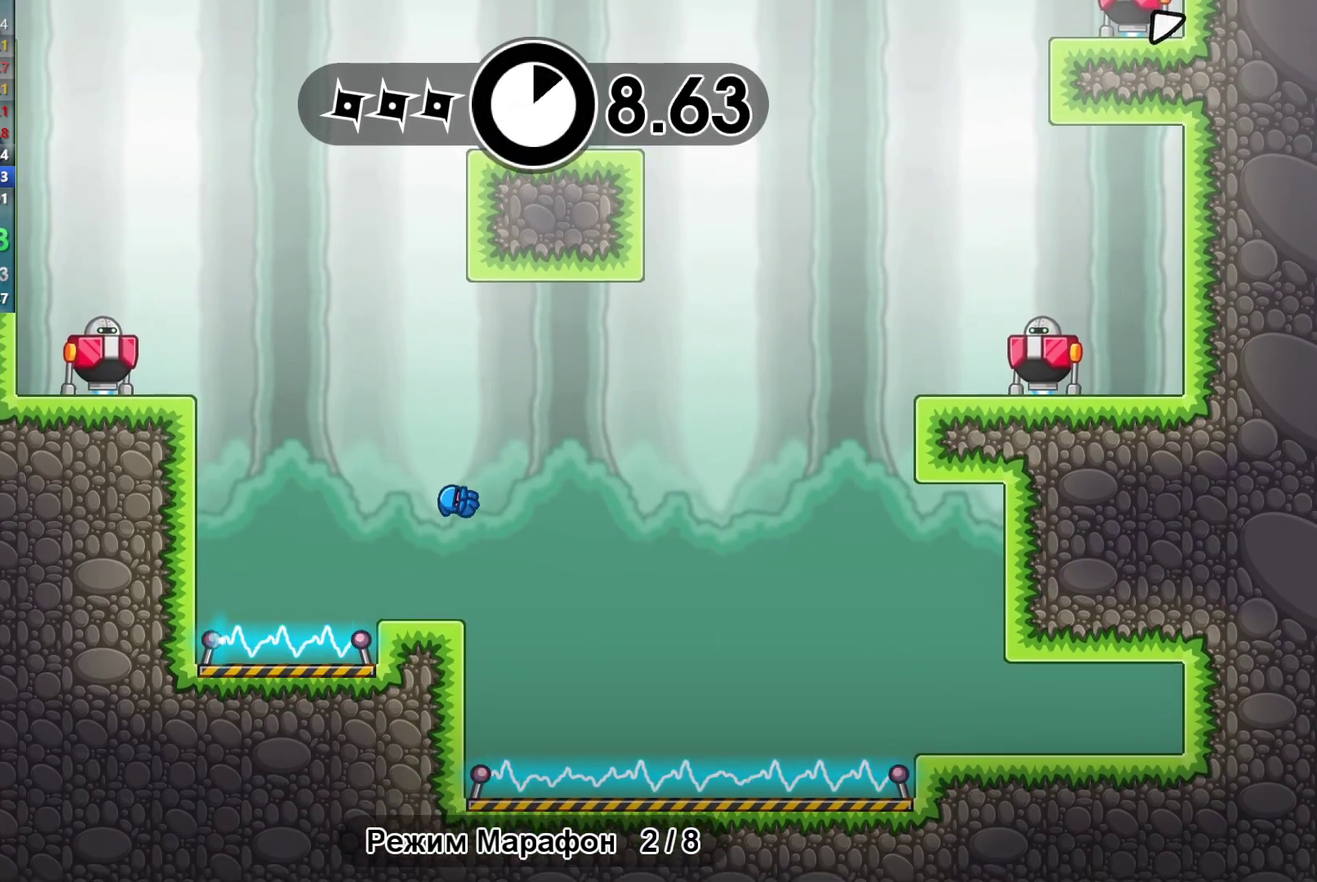
{"buttons": ["X"], "left_stick": "left", "events": [[133, "A", "down"], [267, "A", "up"], [333, "A", "down"], [433, "X", "down"], [483, "A", "up"]]}
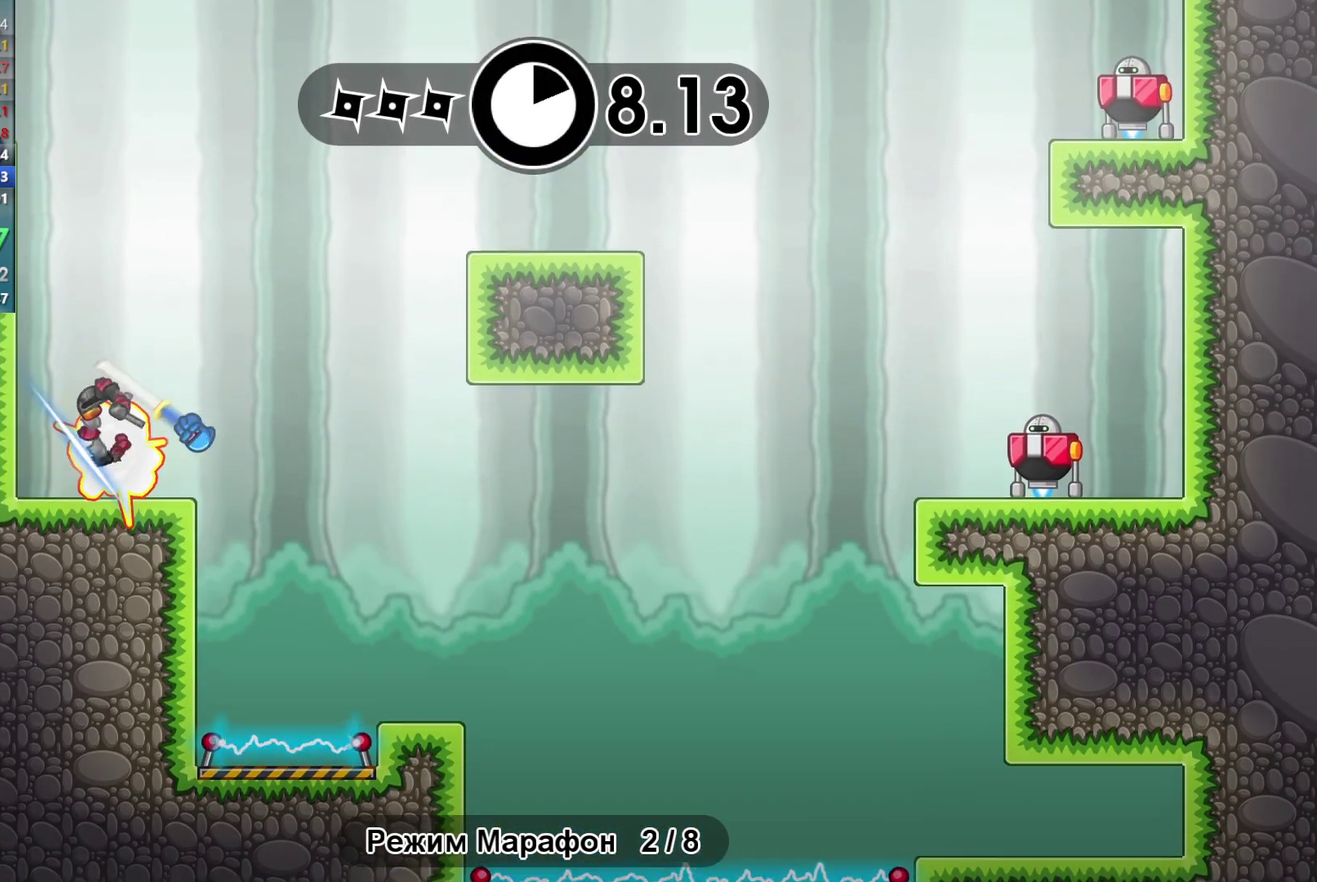
{"buttons": [], "left_stick": "right", "events": [[17, "X", "up"], [133, "left_stick", "right"], [317, "B", "down"], [417, "B", "up"]]}
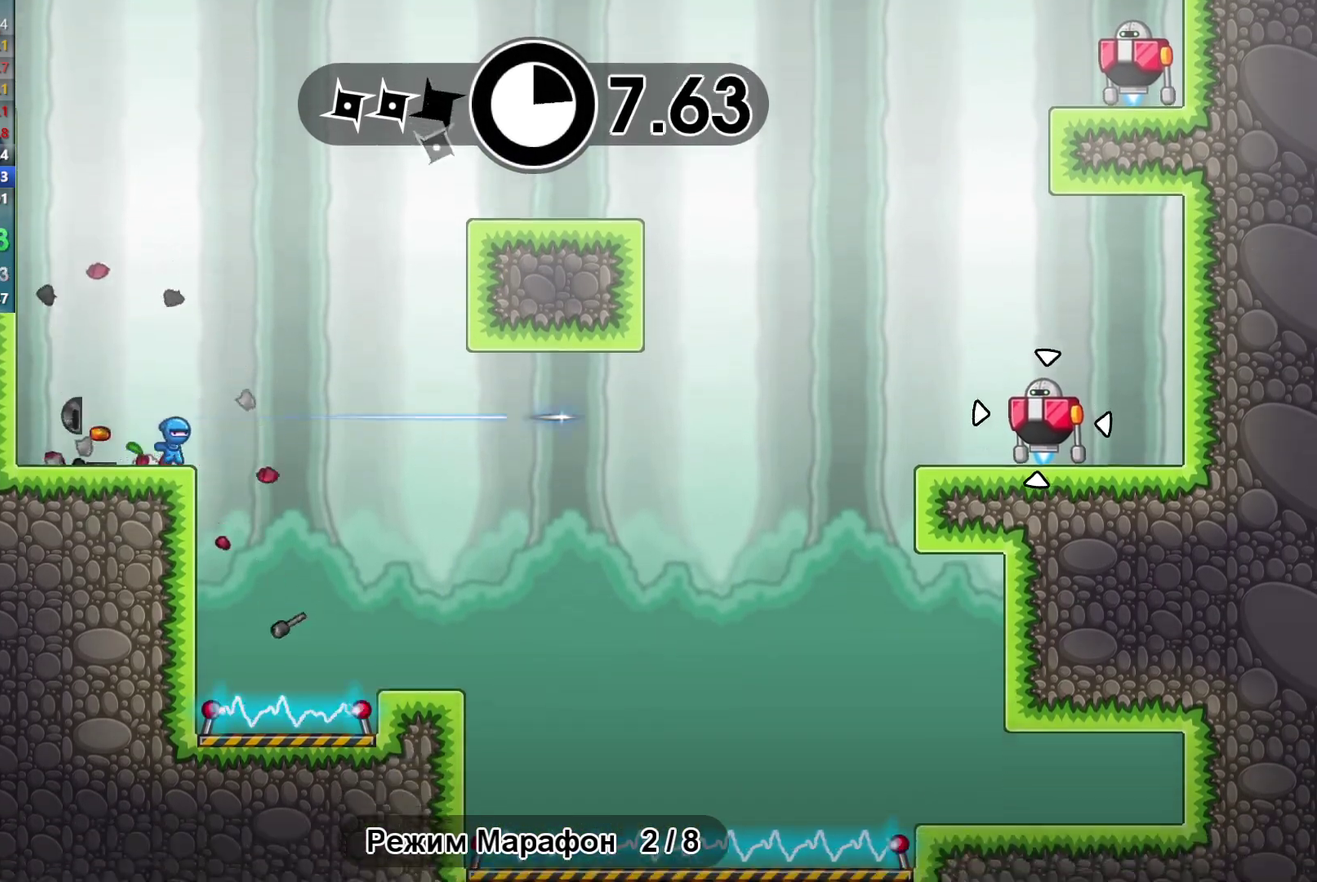
{"buttons": [], "left_stick": "right", "events": [[33, "A", "down"], [117, "A", "up"], [233, "A", "down"], [350, "A", "up"]]}
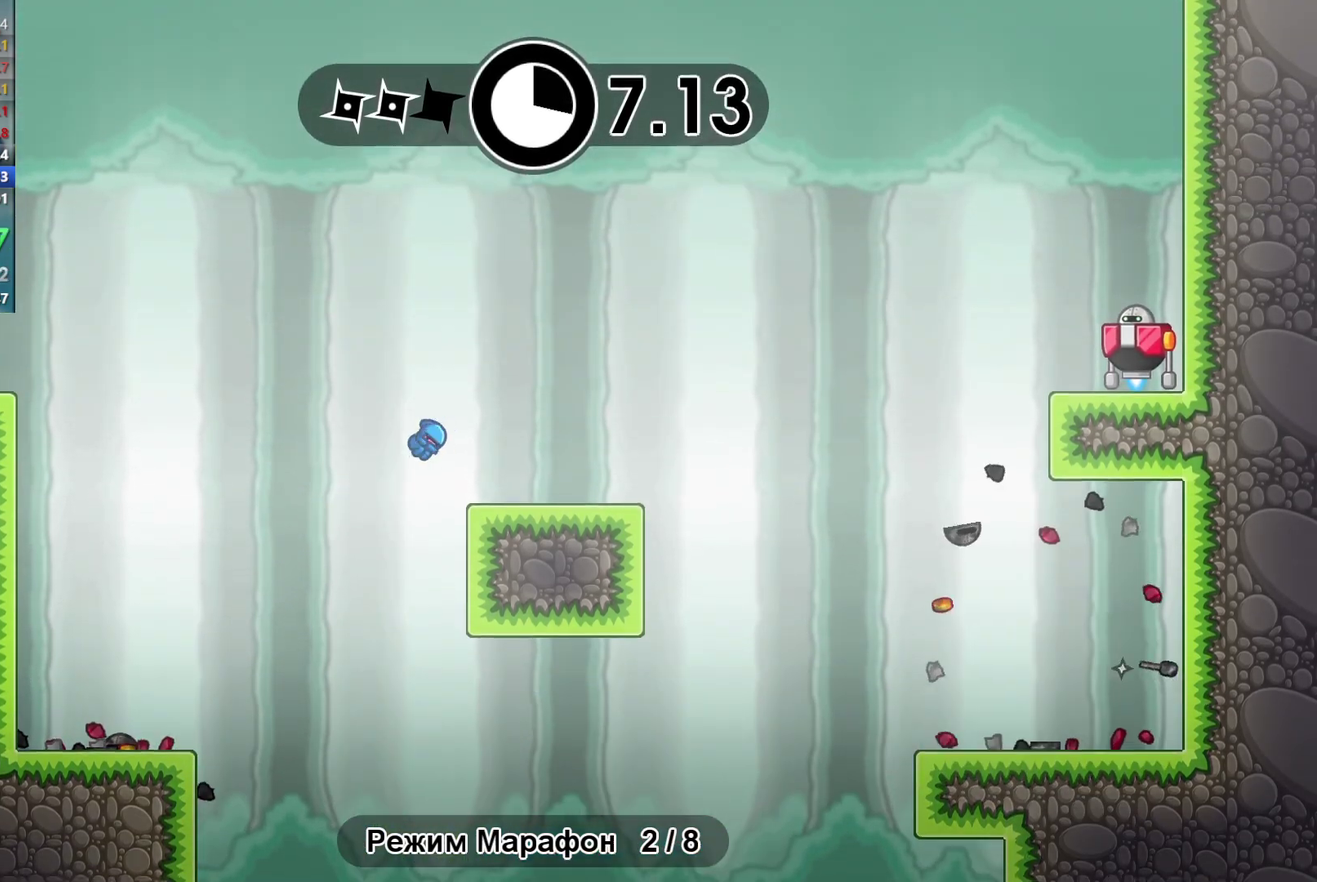
{"buttons": [], "left_stick": "left", "events": [[133, "left_stick", "center"], [233, "A", "down"], [317, "A", "up"], [400, "B", "down"], [467, "left_stick", "left"], [500, "B", "up"]]}
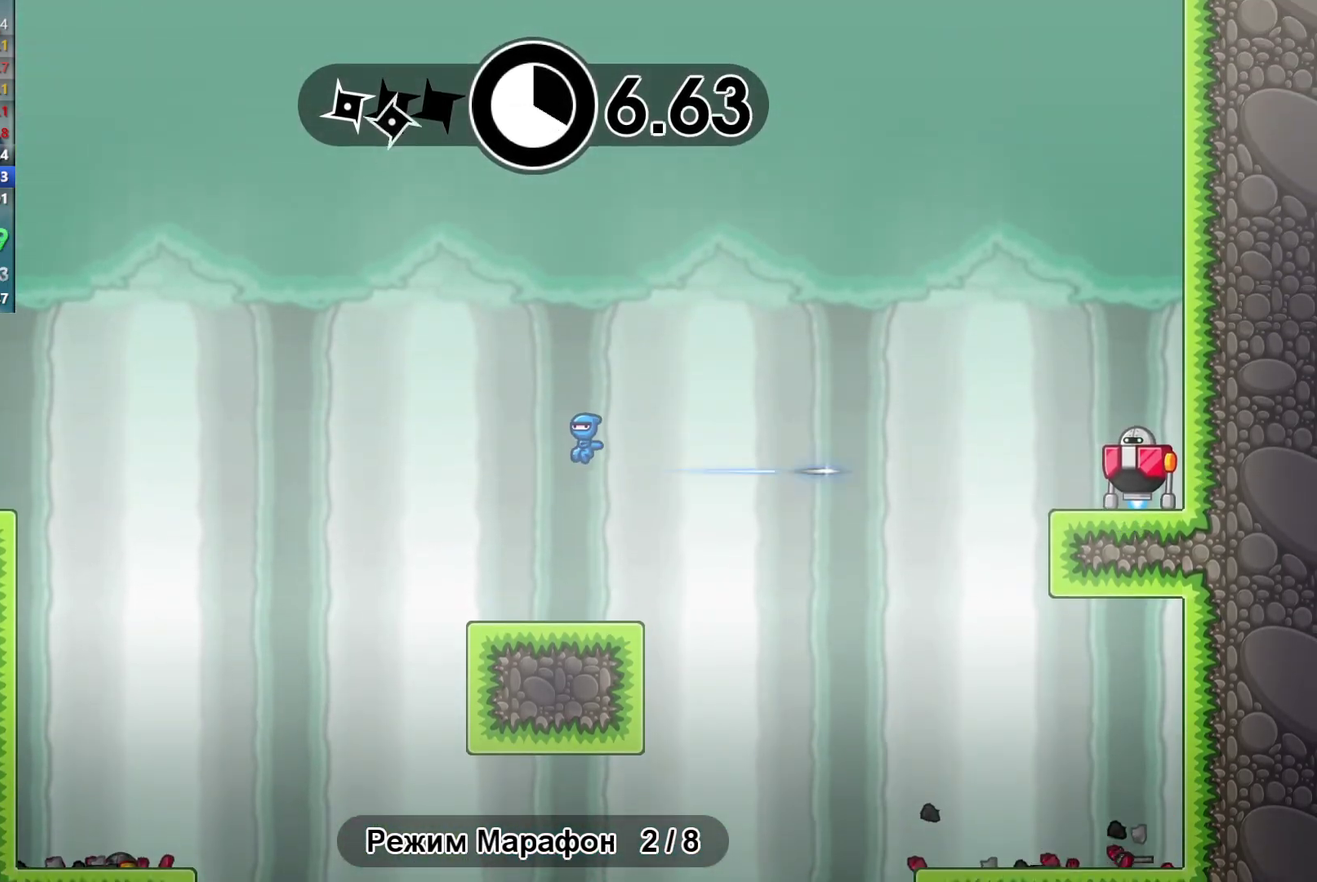
{"buttons": [], "left_stick": "center", "events": [[50, "B", "down"], [50, "left_stick", "center"], [100, "B", "up"]]}
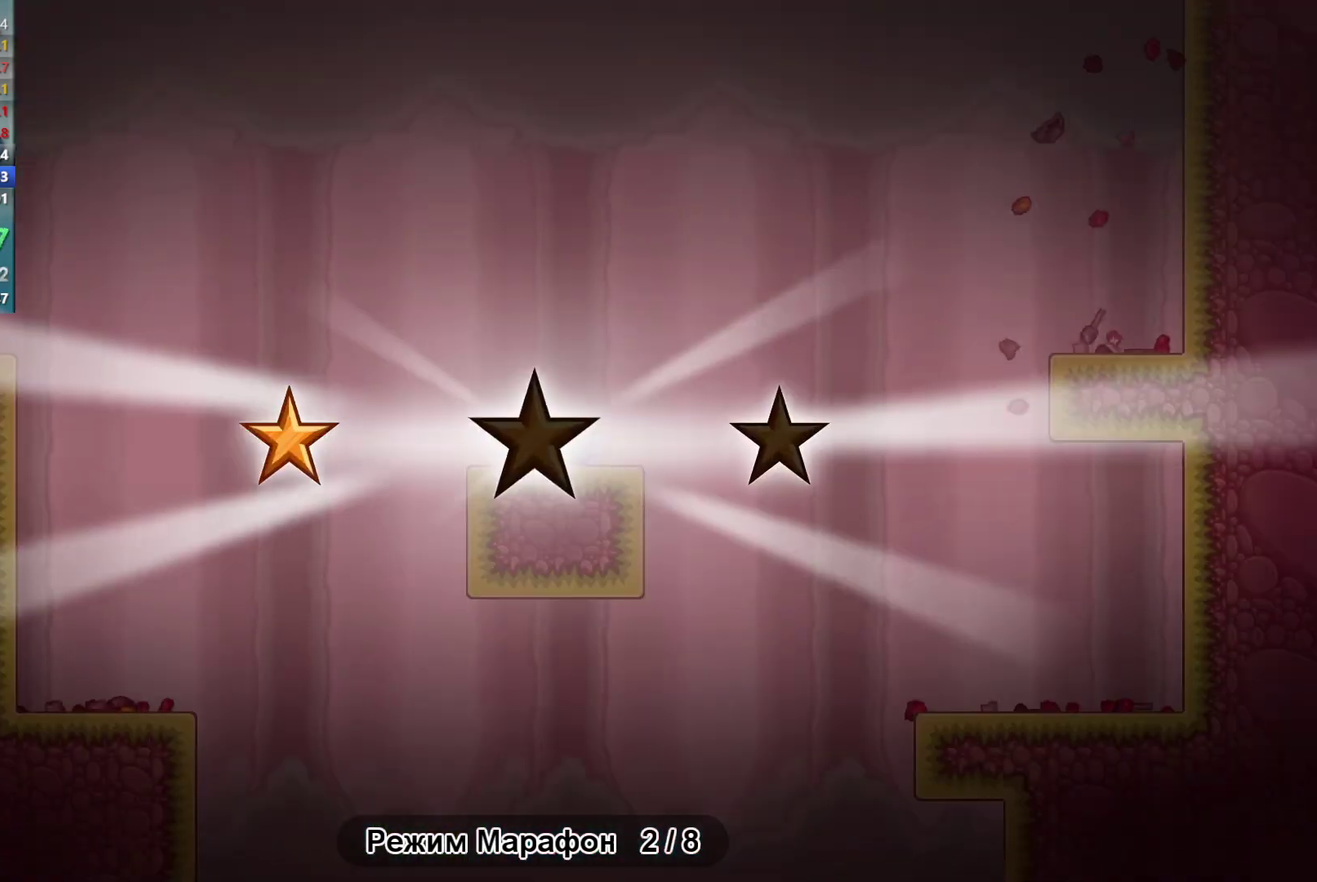
{"buttons": [], "left_stick": "center", "events": [[50, "Y", "down"], [133, "Y", "up"], [233, "Y", "down"], [300, "Y", "up"], [383, "Y", "down"], [433, "Y", "up"]]}
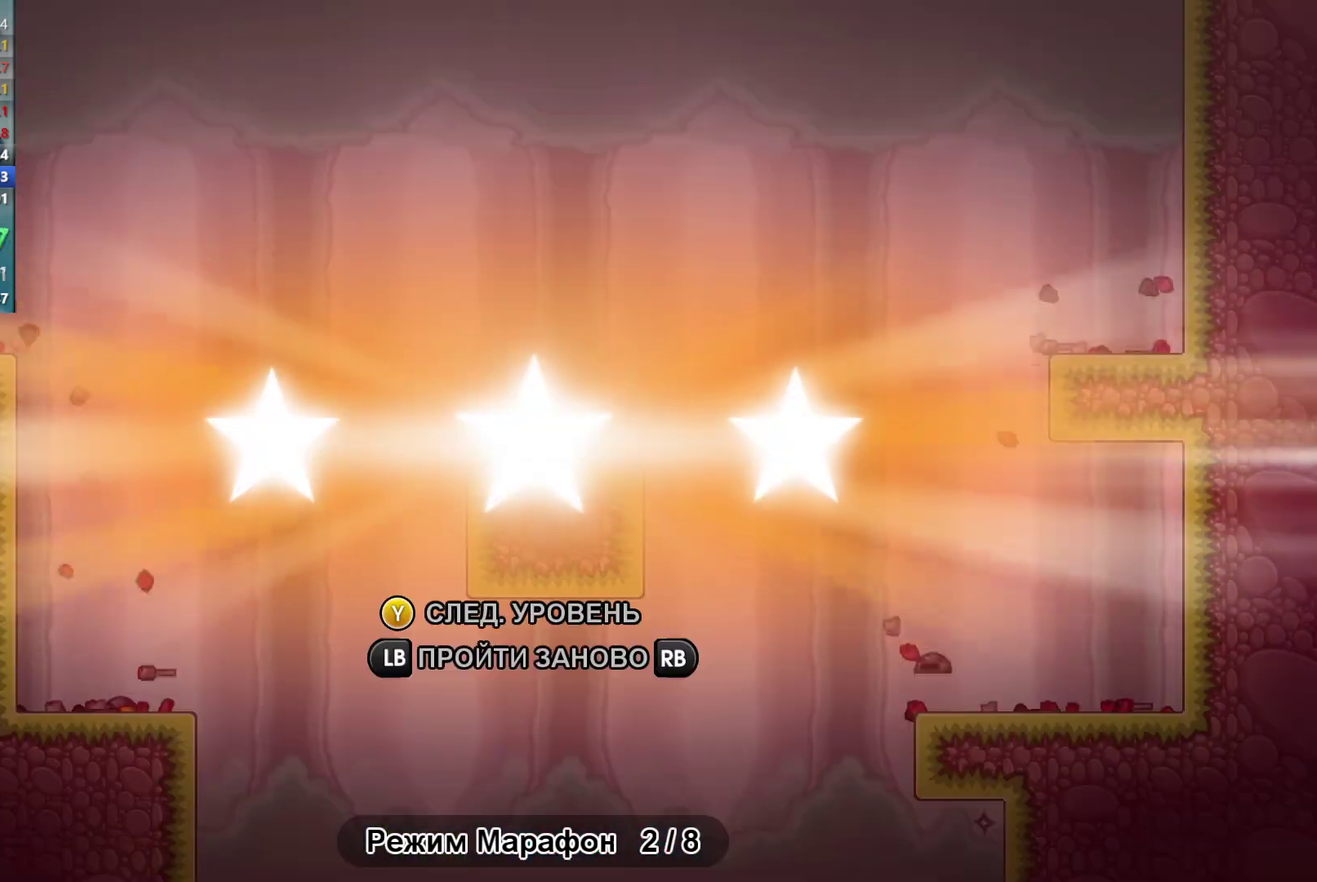
{"buttons": ["Y"], "left_stick": "center", "events": [[33, "Y", "down"], [100, "Y", "up"], [200, "Y", "down"], [250, "Y", "up"], [350, "Y", "down"], [400, "Y", "up"], [500, "Y", "down"]]}
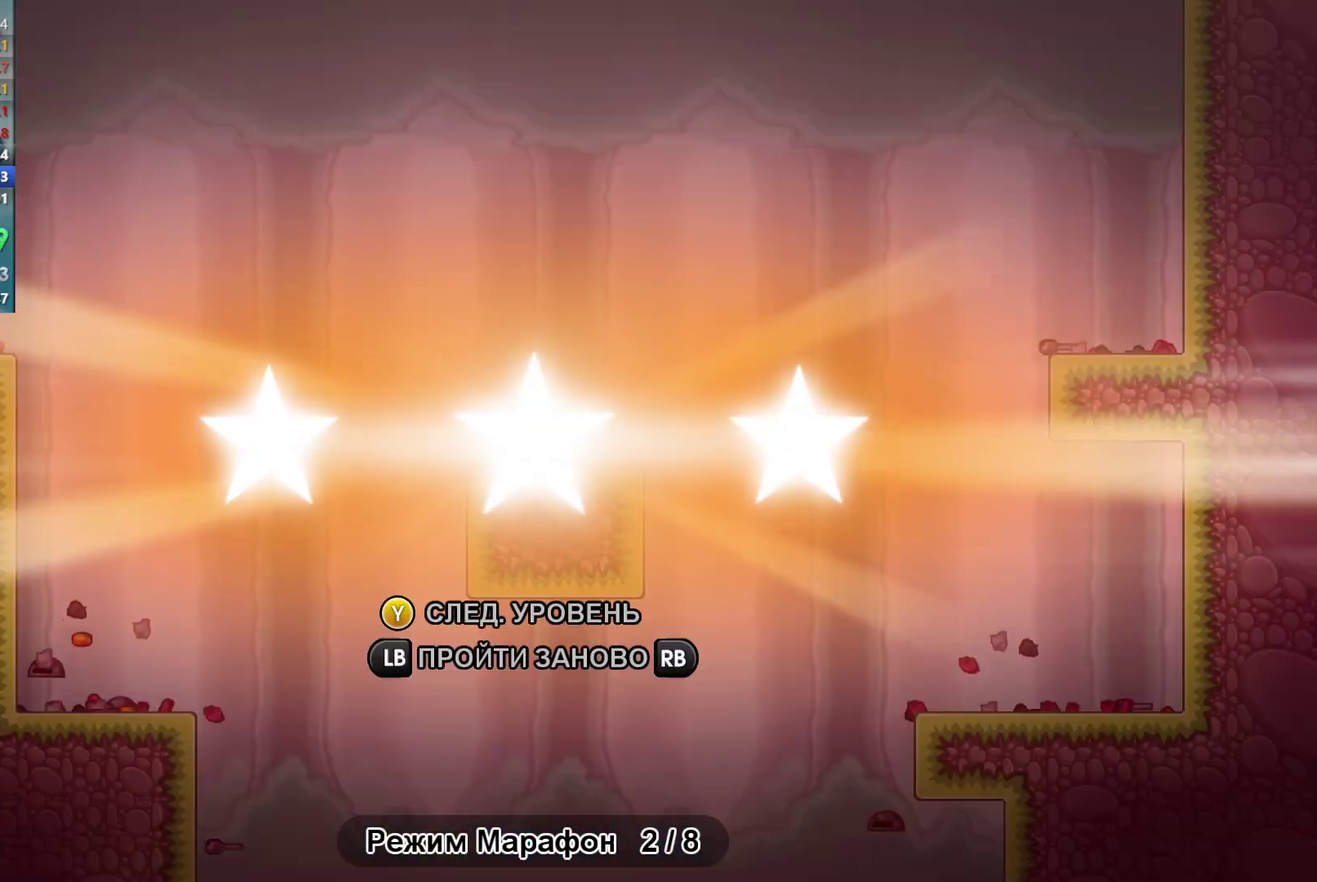
{"buttons": [], "left_stick": "center", "events": [[67, "Y", "up"], [167, "Y", "down"], [217, "Y", "up"], [333, "Y", "down"], [383, "Y", "up"]]}
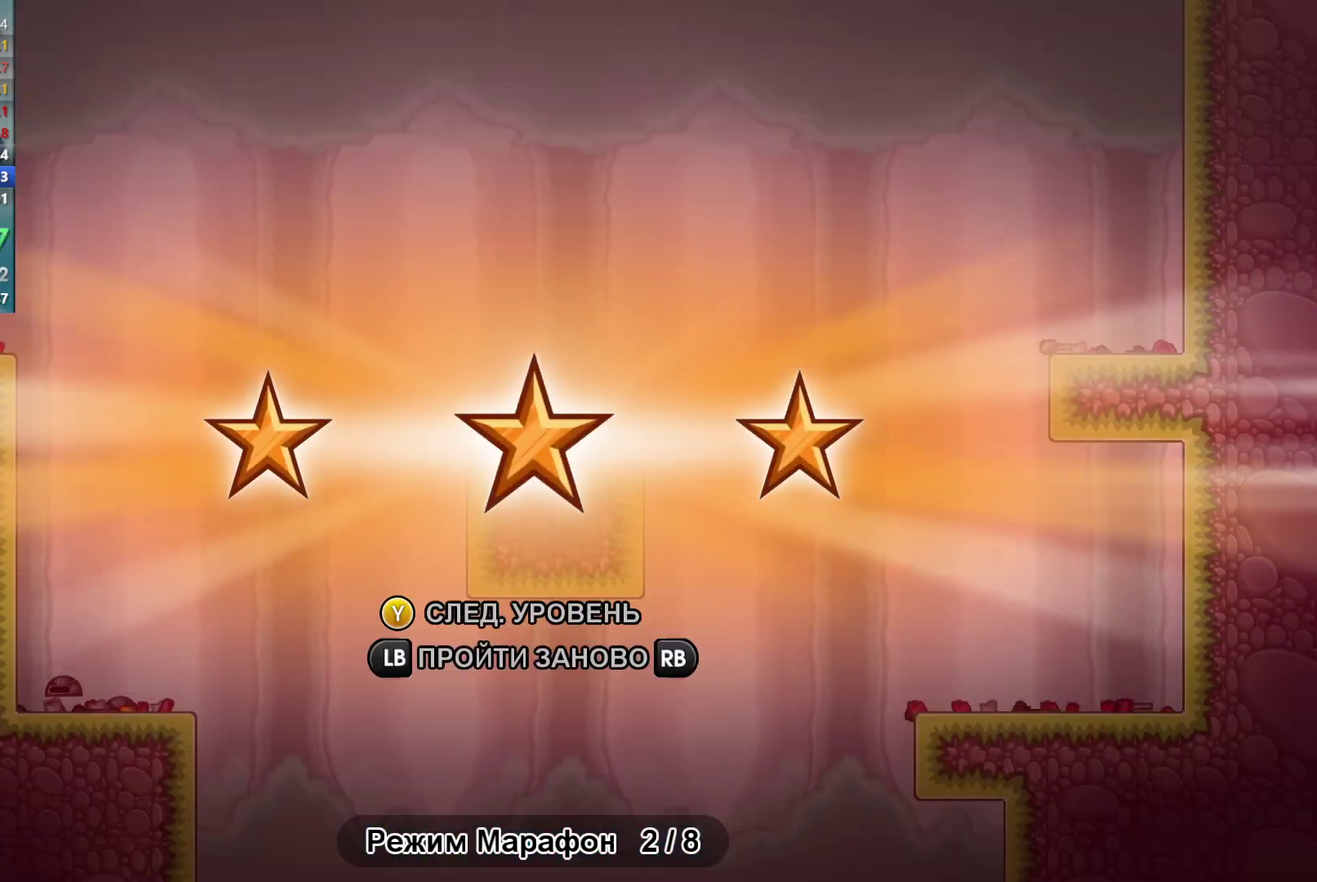
{"buttons": ["L2"], "left_stick": "left", "events": [[100, "Y", "down"], [117, "L2", "down"], [167, "Y", "up"], [450, "left_stick", "left"]]}